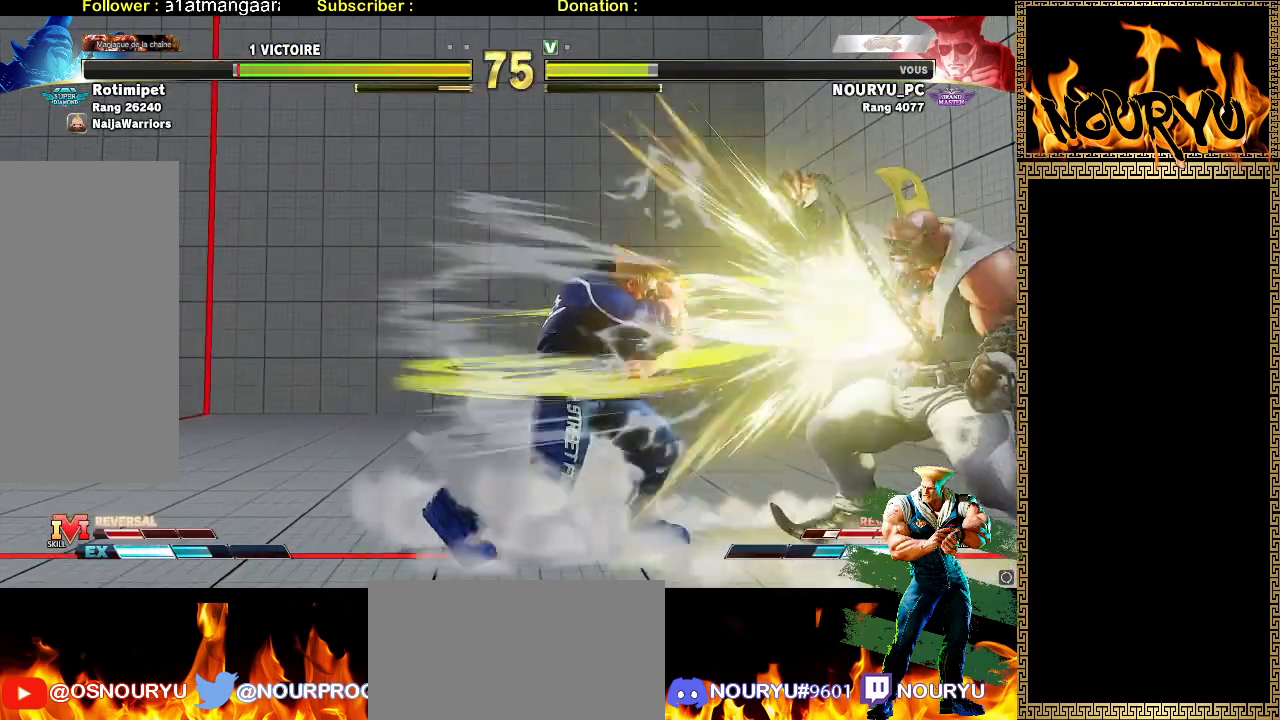
Gameplay with a controller (arcade stick); each line is a JSON object with the inputs held at the frame after it (dt_ms = milliseconds from this image to that frame). "events" lists button and stick changes between this image and that frame as [ms after this image, input, new state], when the widget could be followed in between. Not read: L3 R3.
{"dt_ms": 500, "buttons": [], "left_stick": "down-left", "events": [[283, "left_stick", "left"], [433, "left_stick", "down-left"]]}
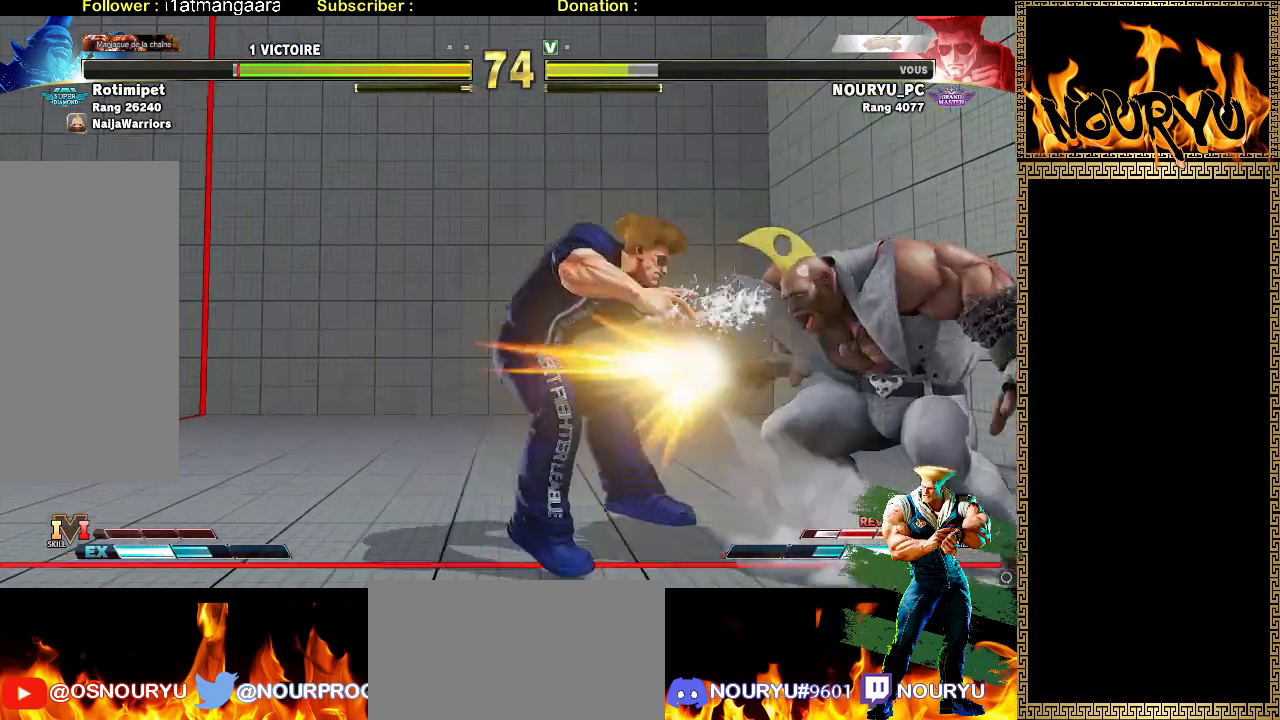
{"dt_ms": 1000, "buttons": [], "left_stick": "down-left", "events": [[433, "TRIANGLE", "down"], [533, "TRIANGLE", "up"], [617, "TRIANGLE", "down"], [1000, "TRIANGLE", "up"]]}
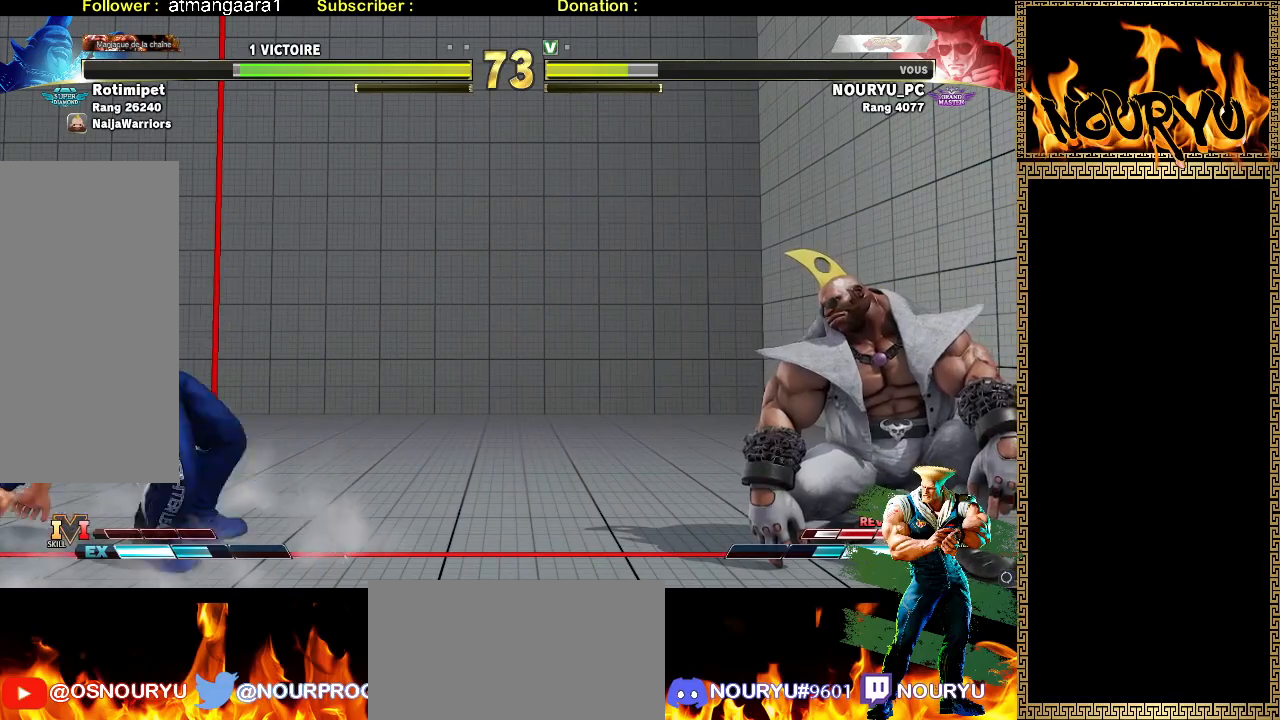
{"dt_ms": 1000, "buttons": [], "left_stick": "right"}
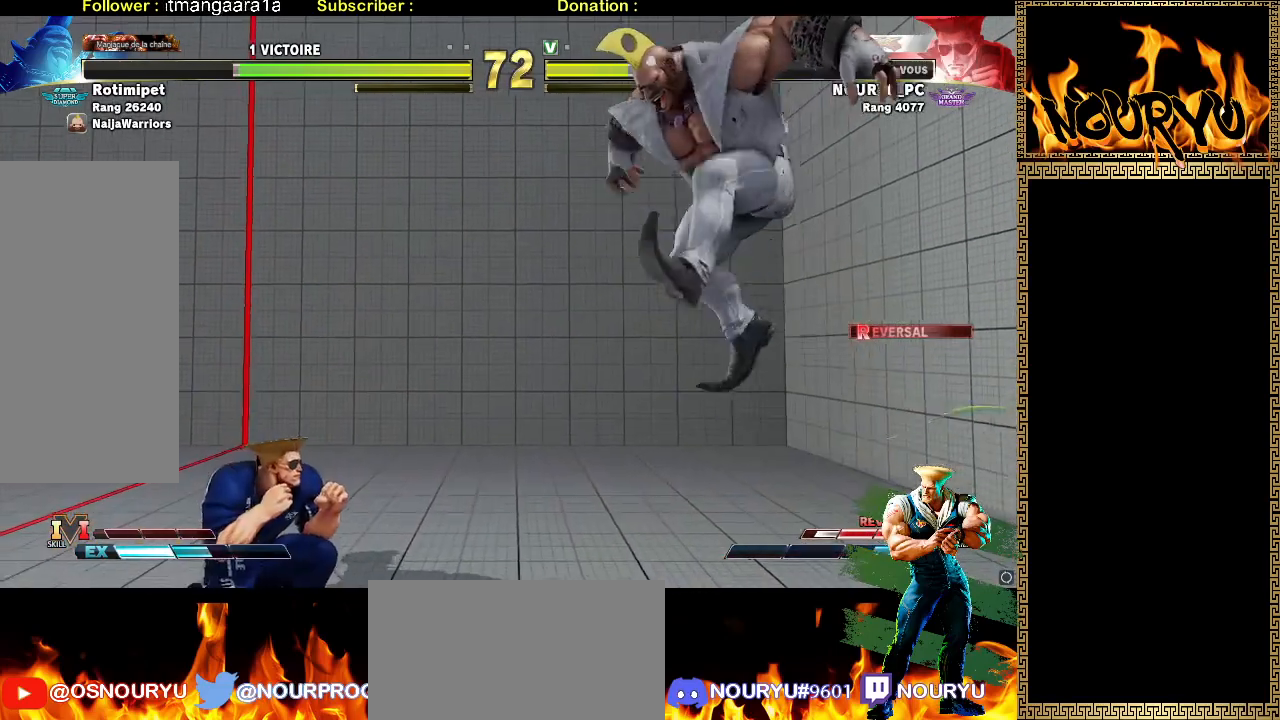
{"dt_ms": 500, "buttons": [], "left_stick": "right", "events": [[67, "left_stick", "center"], [117, "left_stick", "right"]]}
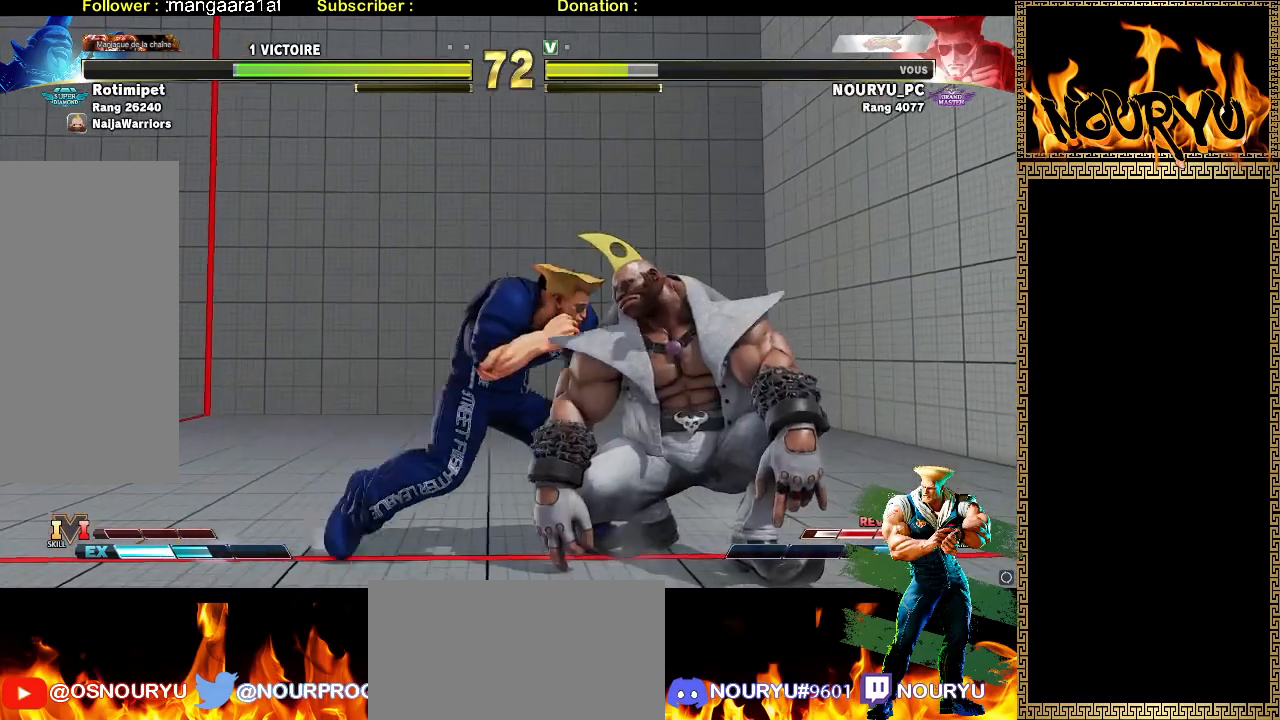
{"dt_ms": 500, "buttons": [], "left_stick": "down-left", "events": [[150, "left_stick", "down-left"]]}
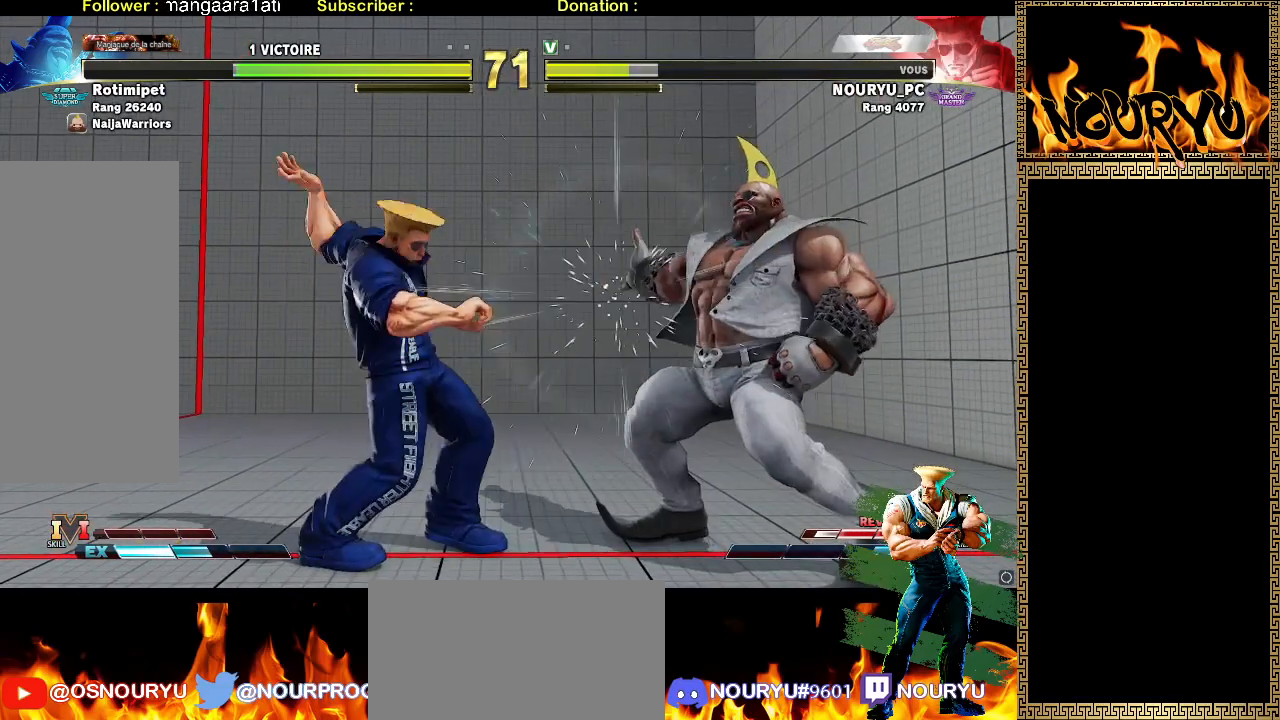
{"dt_ms": 500, "buttons": [], "left_stick": "down-left", "events": []}